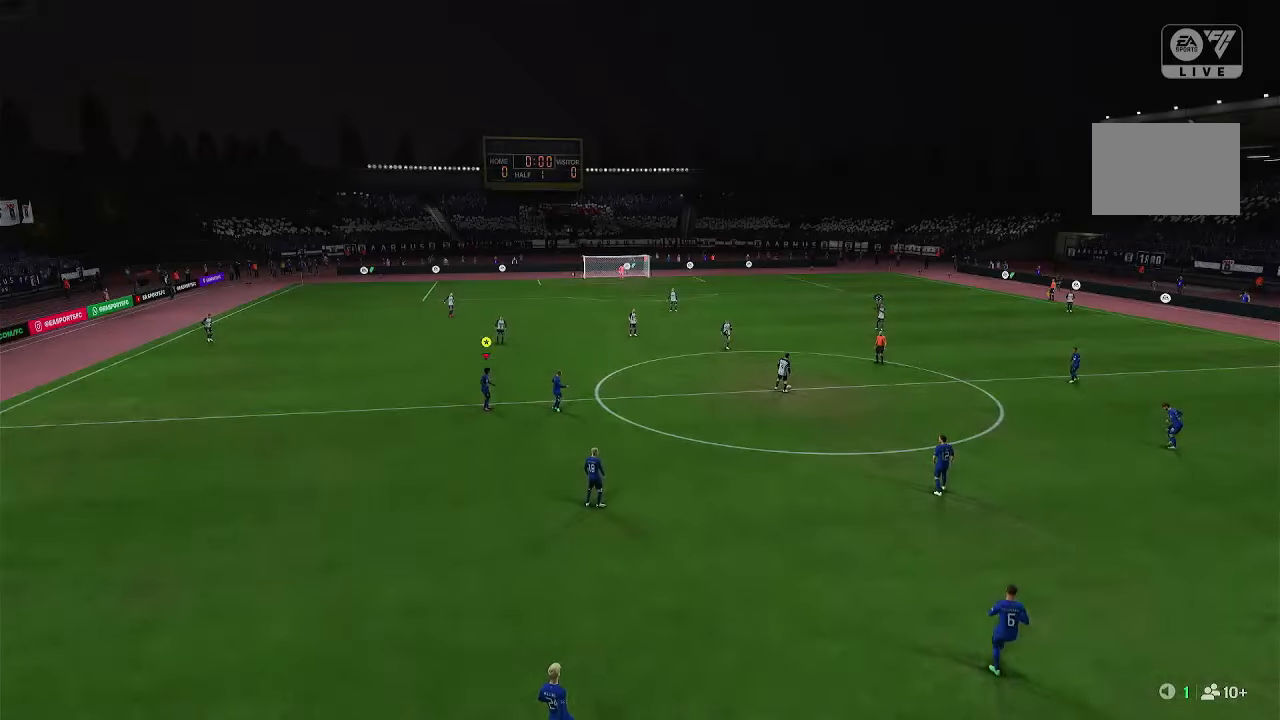
Gameplay with a controller (PlayStation layout); each line is a JSON object with the inputs held at the frame after it. "events" lists button and stick changes between this image and that frame as [ms after this image, input, new state], when the widget could be followed in between. Not read: L3 R2 R3.
{"buttons": [], "left_stick": "up-left", "right_stick": "center", "events": [[183, "left_stick", "left"], [350, "left_stick", "up-left"]]}
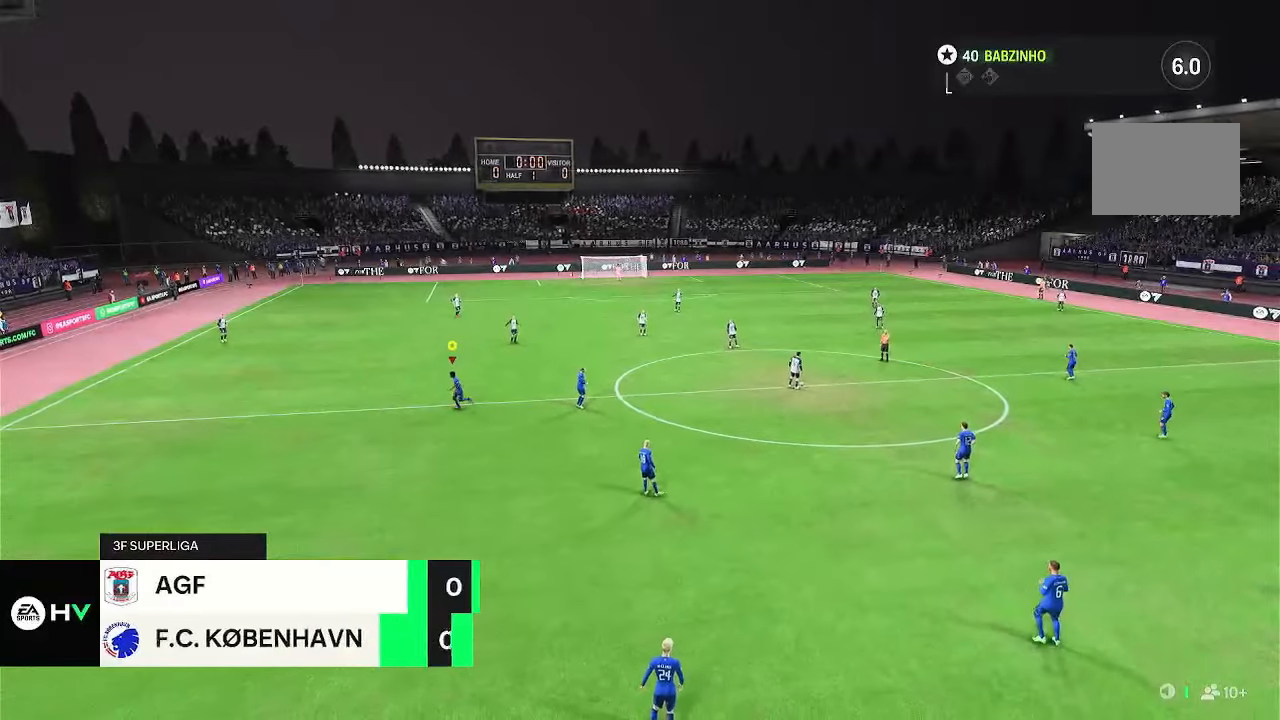
{"buttons": [], "left_stick": "down", "right_stick": "center", "events": [[500, "left_stick", "down"]]}
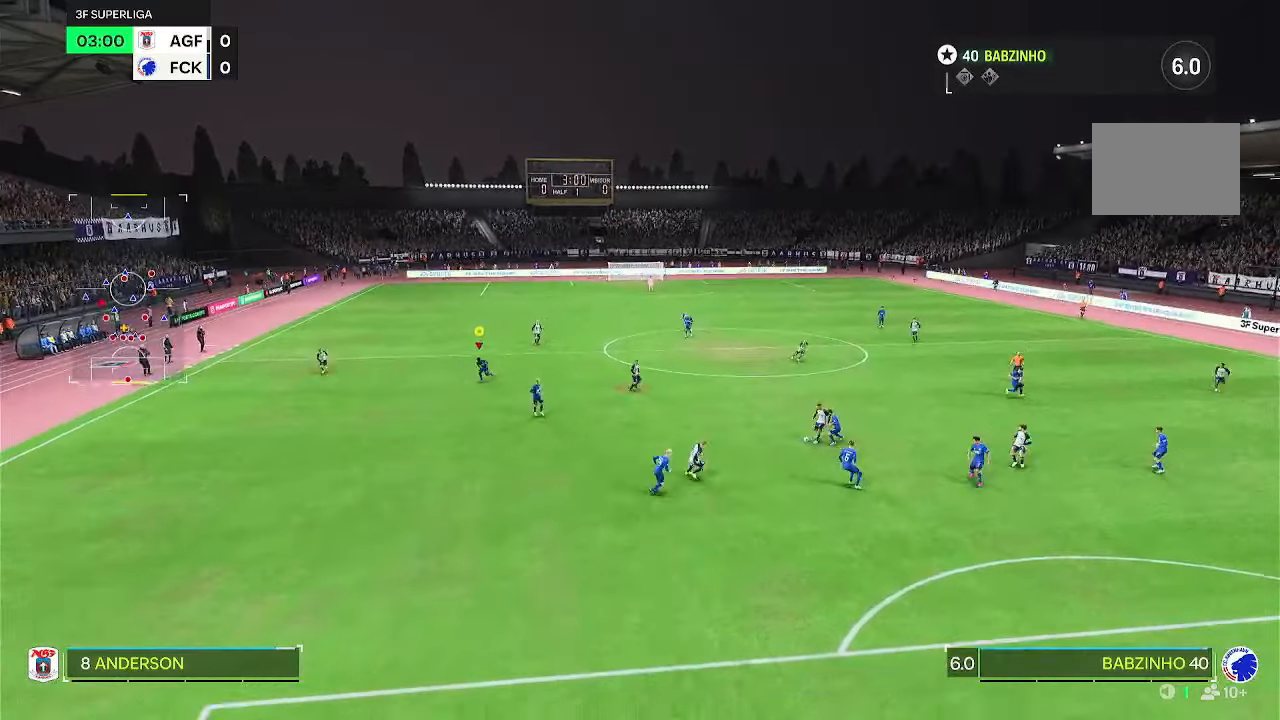
{"buttons": [], "left_stick": "down-left", "right_stick": "center", "events": [[383, "left_stick", "down-left"]]}
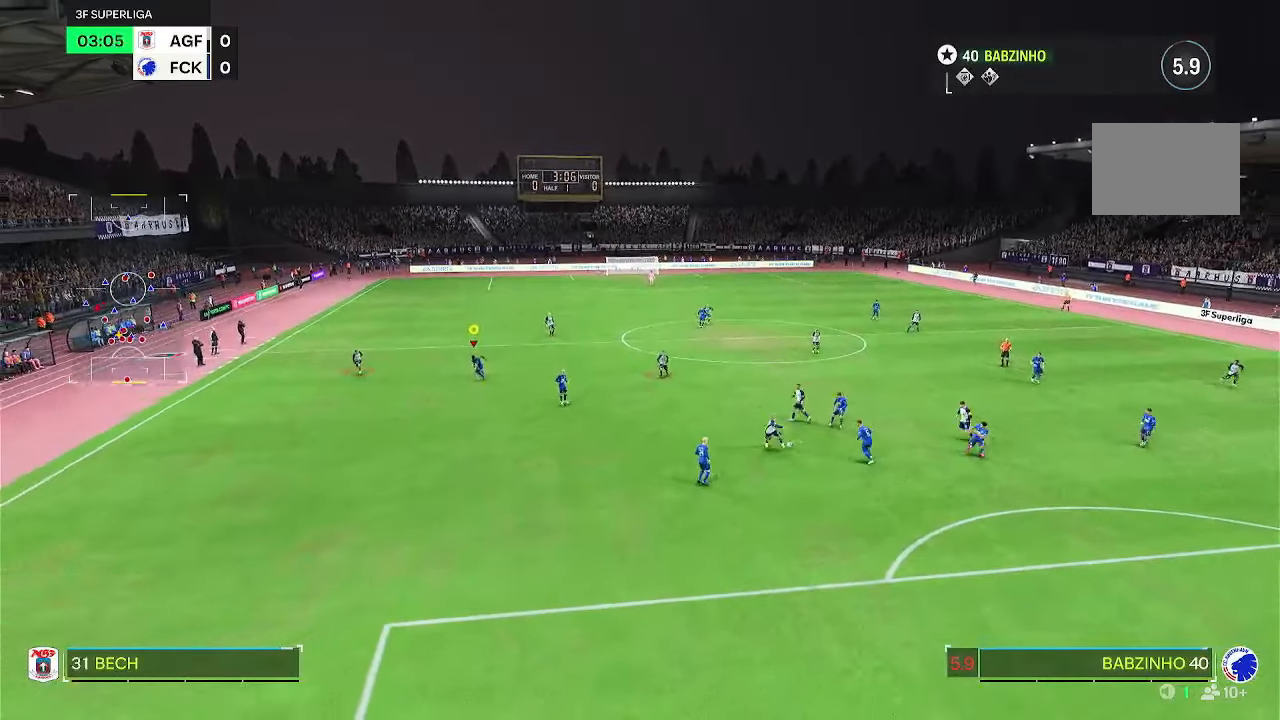
{"buttons": [], "left_stick": "down-left", "right_stick": "center", "events": [[100, "left_stick", "down"], [283, "left_stick", "down-left"]]}
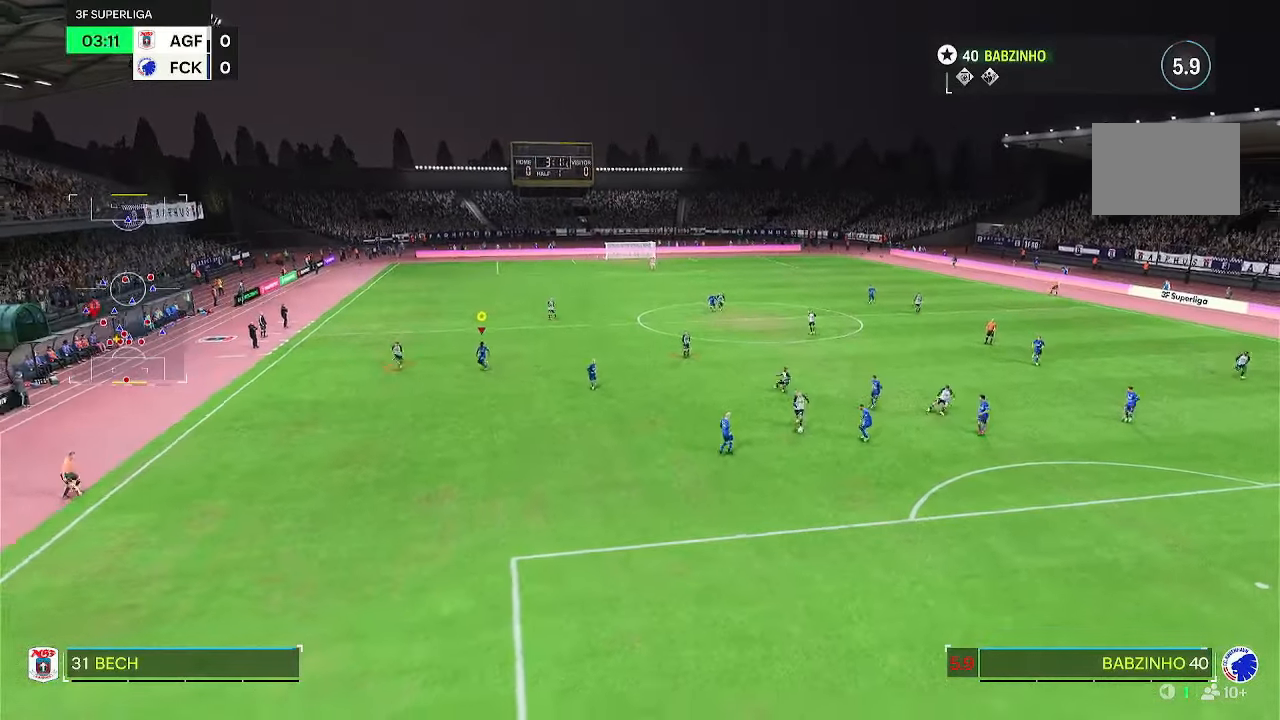
{"buttons": [], "left_stick": "down", "right_stick": "center", "events": [[183, "left_stick", "down"]]}
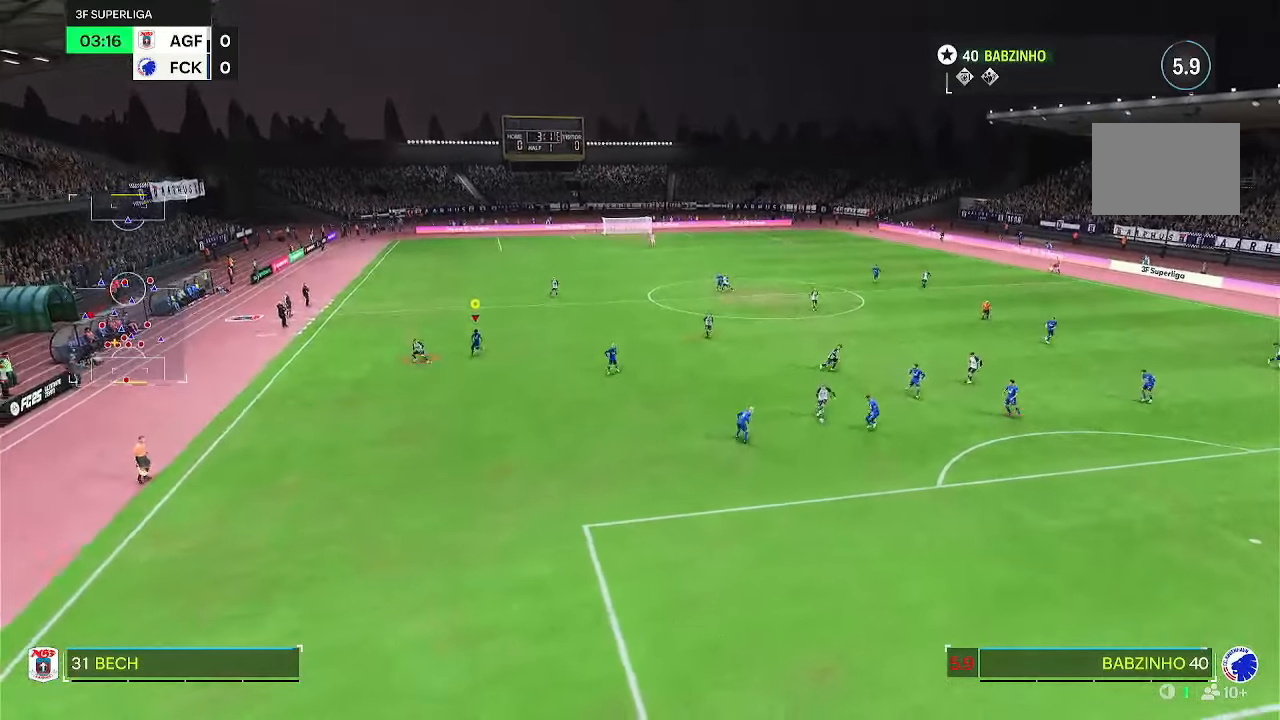
{"buttons": [], "left_stick": "center", "right_stick": "center", "events": [[367, "left_stick", "center"]]}